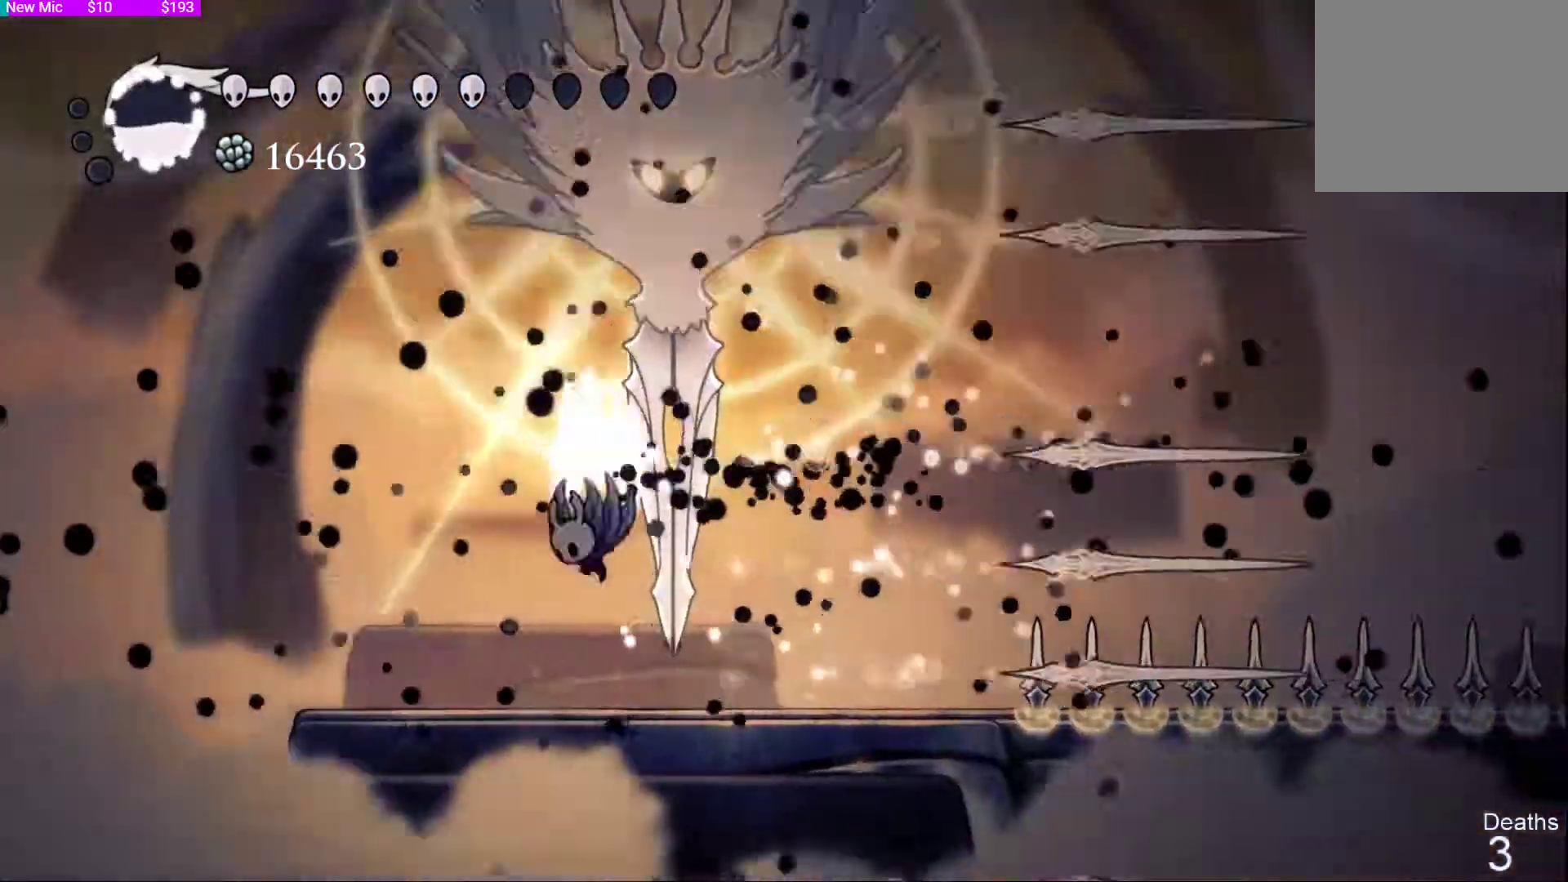
Gameplay with a controller (PlayStation layout); each line is a JSON object with the inputs held at the frame after it (dt_ms = milliseconds from this image to that frame). "events" lists button and stick changes between this image and that frame as [ms after this image, input, new state], when the widget could be followed in between.
{"dt_ms": 500, "buttons": ["DPAD_UP"], "left_stick": "center", "right_stick": "center", "events": [[33, "CROSS", "down"], [33, "L1", "up"], [33, "SQUARE", "down"], [67, "CROSS", "up"], [100, "SQUARE", "up"], [133, "right_stick", "center"], [167, "left_stick", "center"], [200, "CROSS", "down"], [233, "SQUARE", "down"], [267, "CROSS", "up"], [300, "SQUARE", "up"], [367, "CIRCLE", "down"], [400, "CIRCLE", "up"]]}
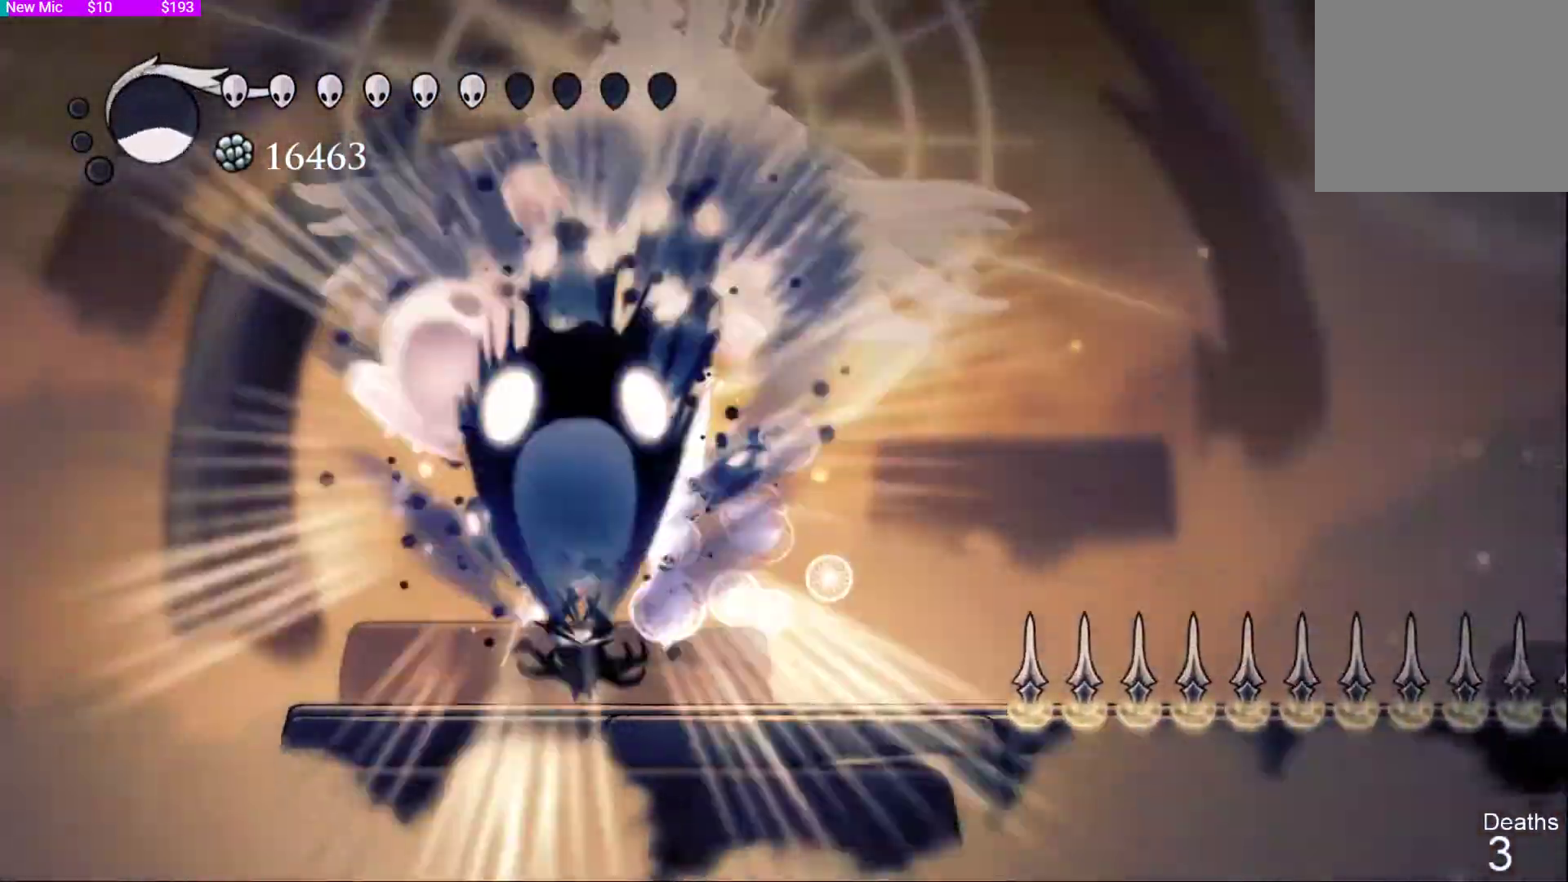
{"dt_ms": 500, "buttons": ["DPAD_RIGHT"], "left_stick": "right", "right_stick": "down-right", "events": [[67, "DPAD_UP", "up"], [167, "DPAD_LEFT", "down"], [167, "left_stick", "left"], [300, "CROSS", "down"], [367, "left_stick", "right"], [400, "DPAD_LEFT", "up"], [400, "DPAD_UP", "down"], [433, "DPAD_UP", "up"], [433, "right_stick", "down-right"], [467, "DPAD_RIGHT", "down"], [500, "CROSS", "up"]]}
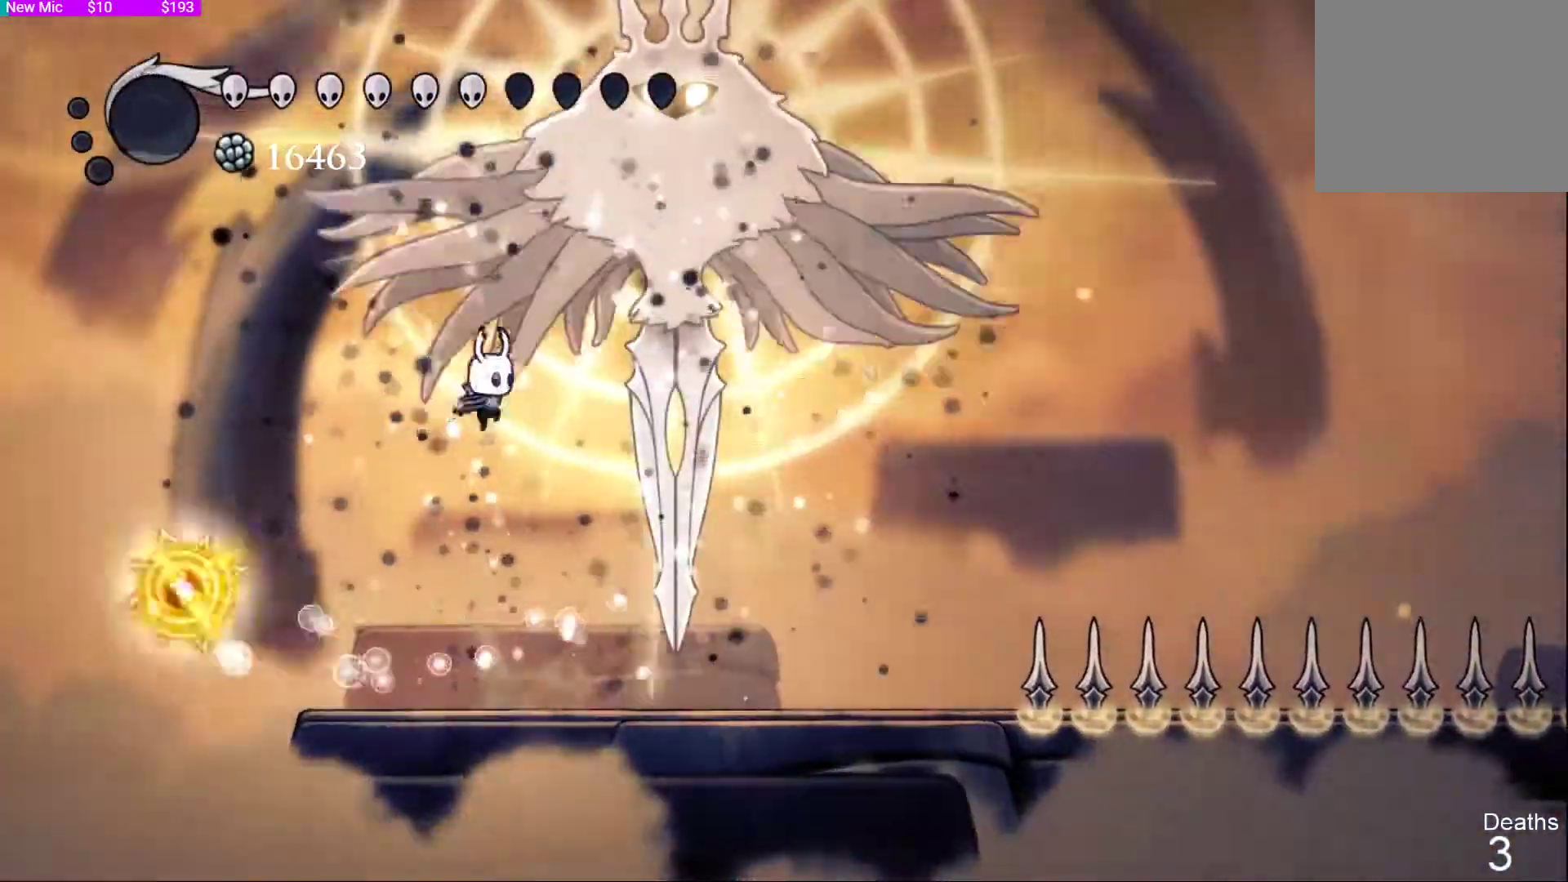
{"dt_ms": 1000, "buttons": [], "left_stick": "right", "right_stick": "center"}
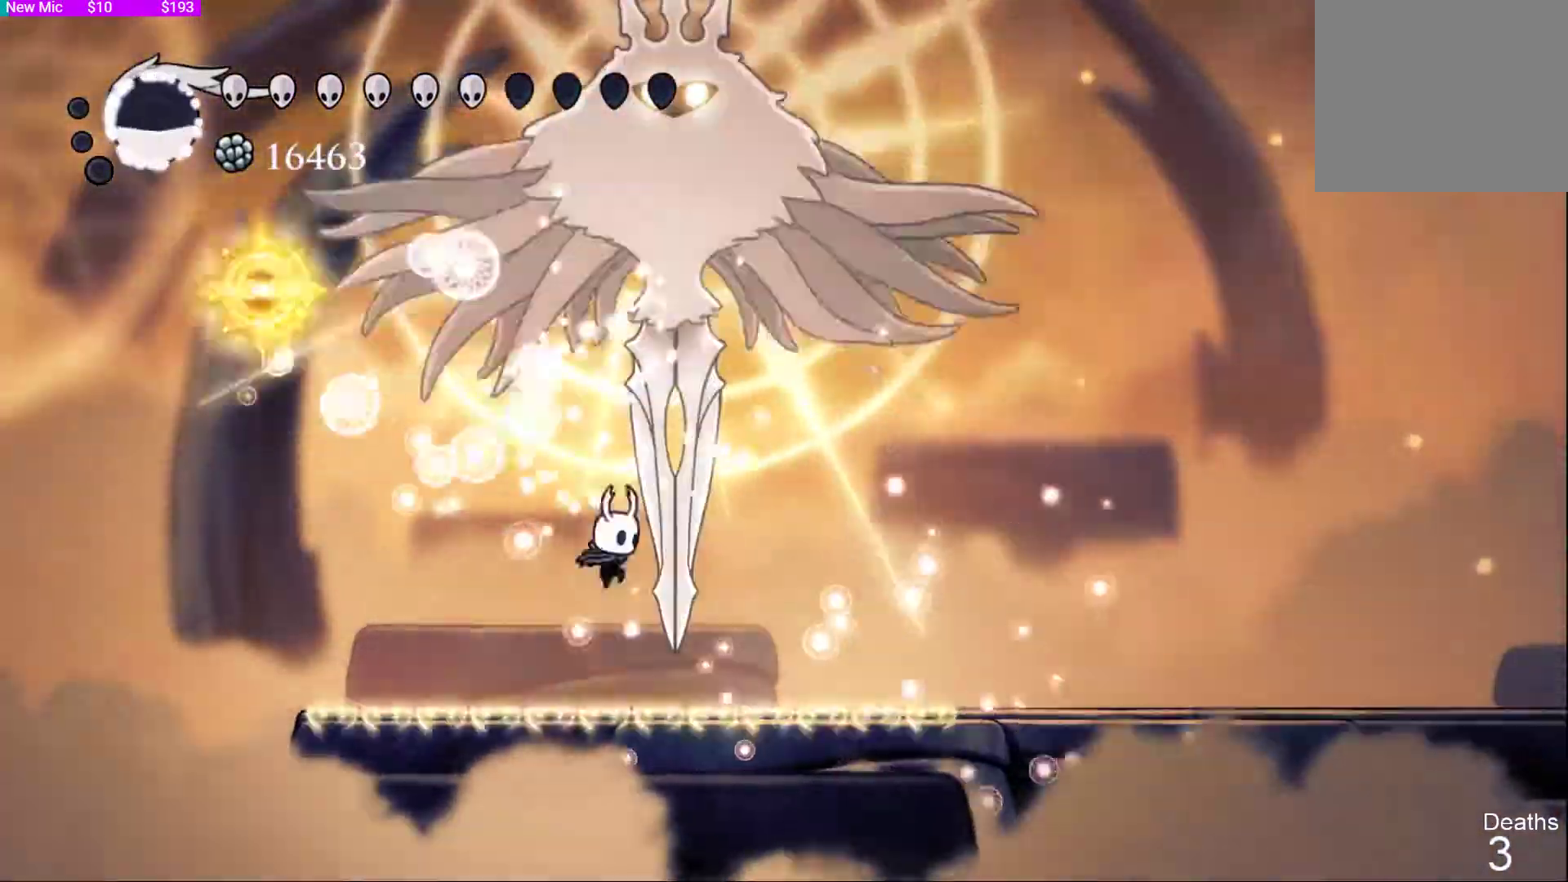
{"dt_ms": 500, "buttons": ["DPAD_UP", "DPAD_RIGHT"], "left_stick": "right", "right_stick": "center", "events": [[100, "CROSS", "down"], [100, "DPAD_UP", "down"], [167, "DPAD_RIGHT", "down"], [233, "SQUARE", "down"], [267, "CROSS", "up"], [300, "SQUARE", "up"], [333, "R2", "down"], [400, "R2", "up"]]}
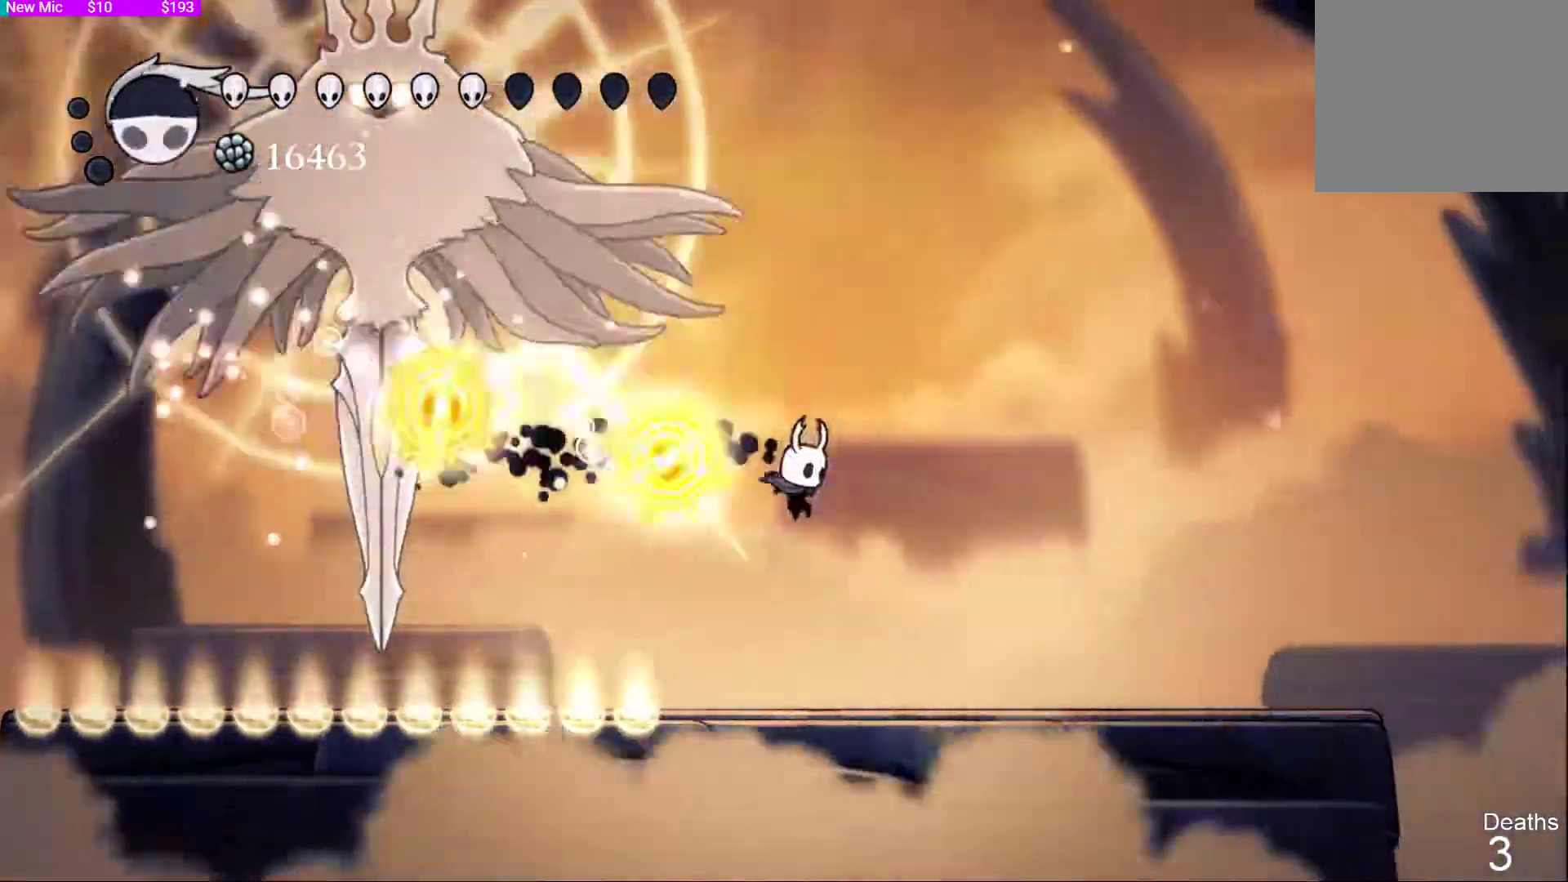
{"dt_ms": 500, "buttons": ["CROSS", "DPAD_LEFT"], "left_stick": "right", "right_stick": "down-left"}